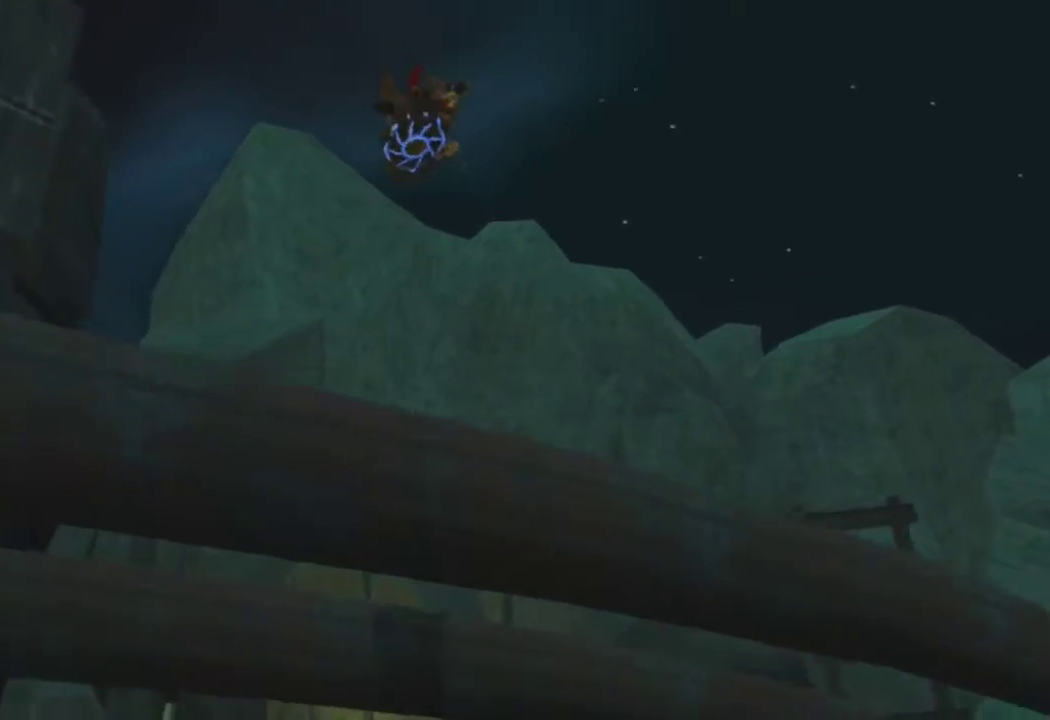
Gameplay with a controller (PlayStation layout); each line is a JSON object with the inputs held at the frame after it. "events" lists button and stick changes between this image and that frame as [ms after this image, input, new state], when the widget could be followed in between.
{"buttons": ["L1"], "left_stick": "up", "right_stick": "center", "events": [[33, "L1", "down"], [133, "L1", "up"], [233, "L1", "down"], [333, "L1", "up"], [433, "L1", "down"]]}
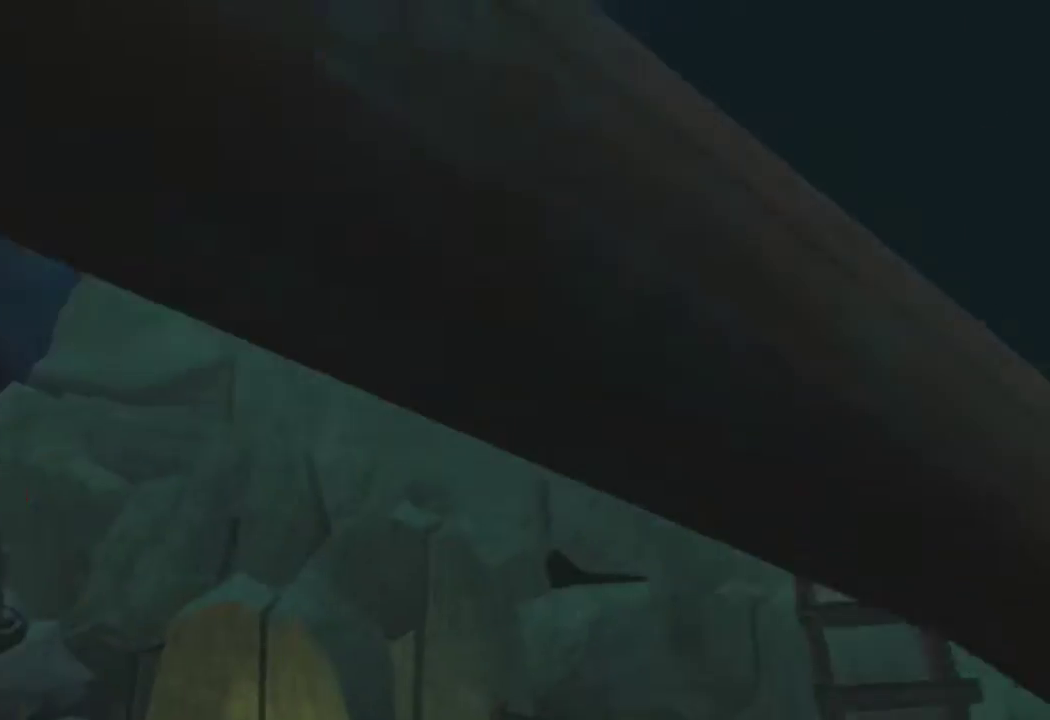
{"buttons": [], "left_stick": "up", "right_stick": "center", "events": [[50, "L1", "up"], [150, "L1", "down"], [250, "L1", "up"], [333, "L1", "down"], [433, "L1", "up"]]}
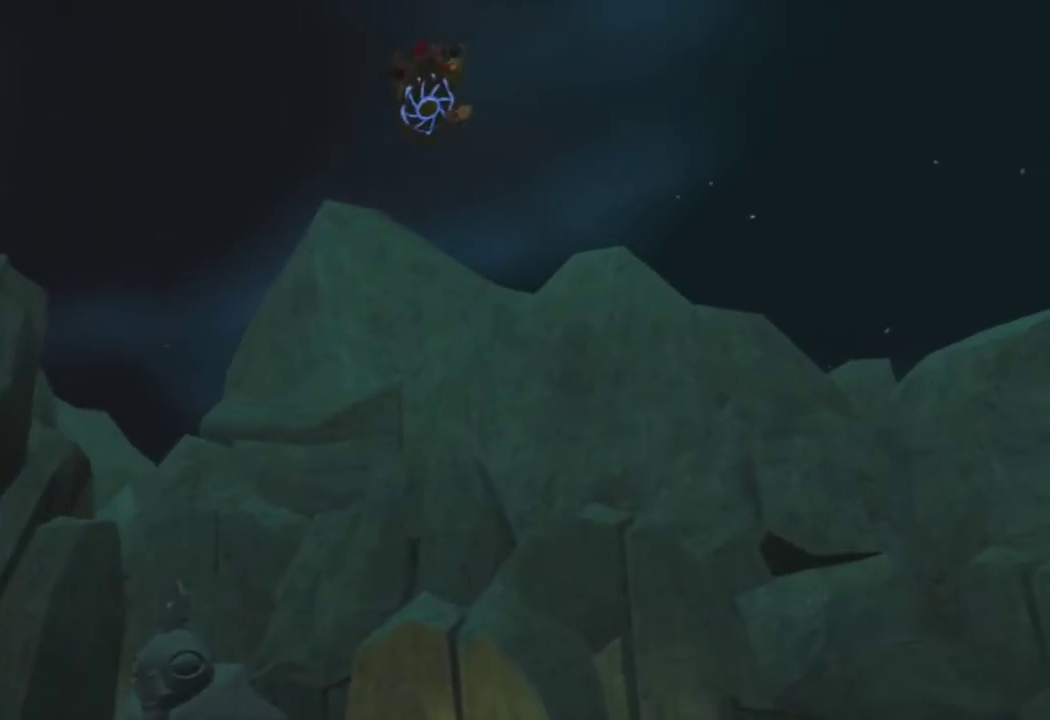
{"buttons": [], "left_stick": "up", "right_stick": "center", "events": [[33, "L1", "down"], [133, "L1", "up"], [217, "L1", "down"], [317, "L1", "up"], [400, "L1", "down"], [500, "L1", "up"]]}
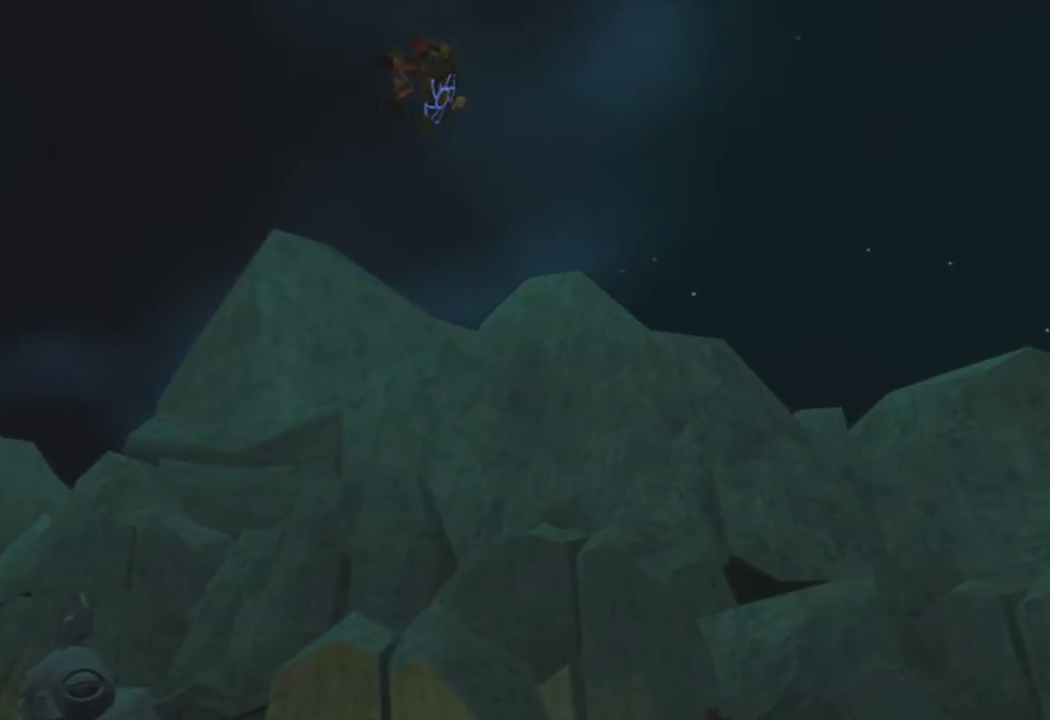
{"buttons": [], "left_stick": "up", "right_stick": "center", "events": [[83, "L1", "down"], [183, "L1", "up"], [233, "R2", "down"], [383, "R2", "up"]]}
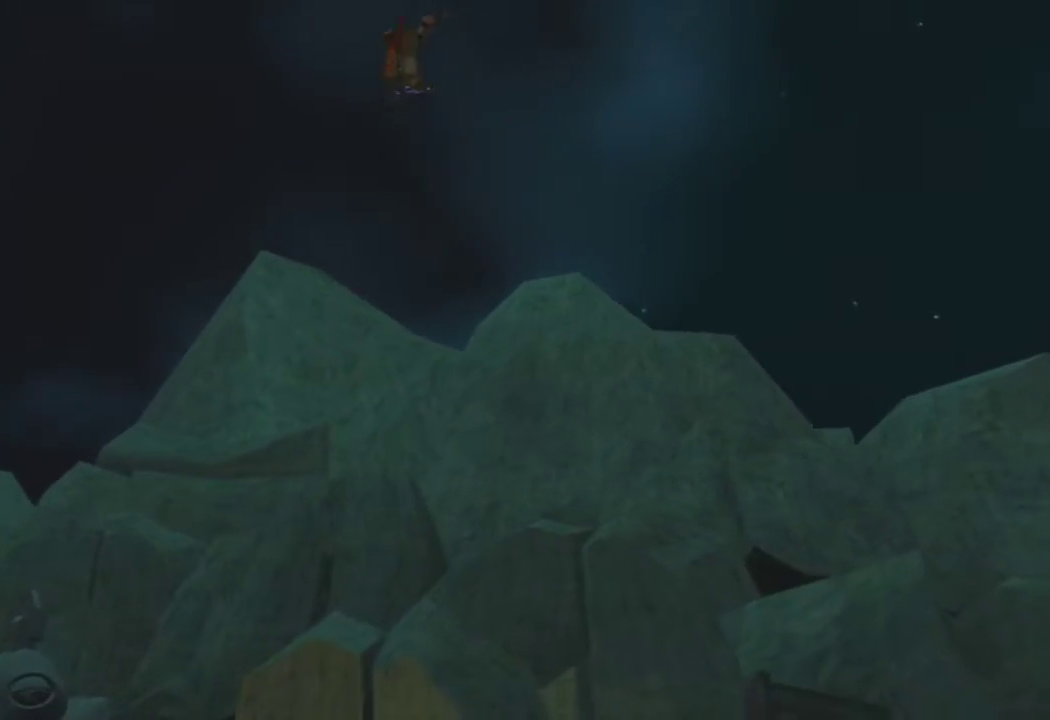
{"buttons": [], "left_stick": "up", "right_stick": "center", "events": []}
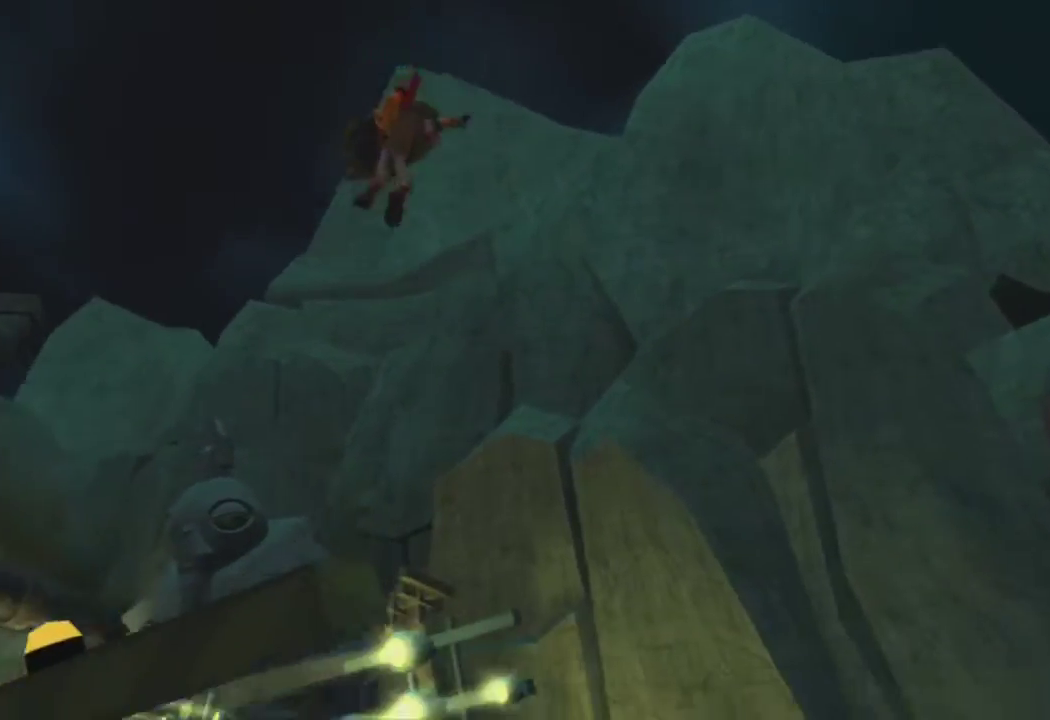
{"buttons": ["SQUARE"], "left_stick": "up", "right_stick": "center", "events": [[117, "left_stick", "up-left"], [433, "SQUARE", "down"], [467, "left_stick", "up"]]}
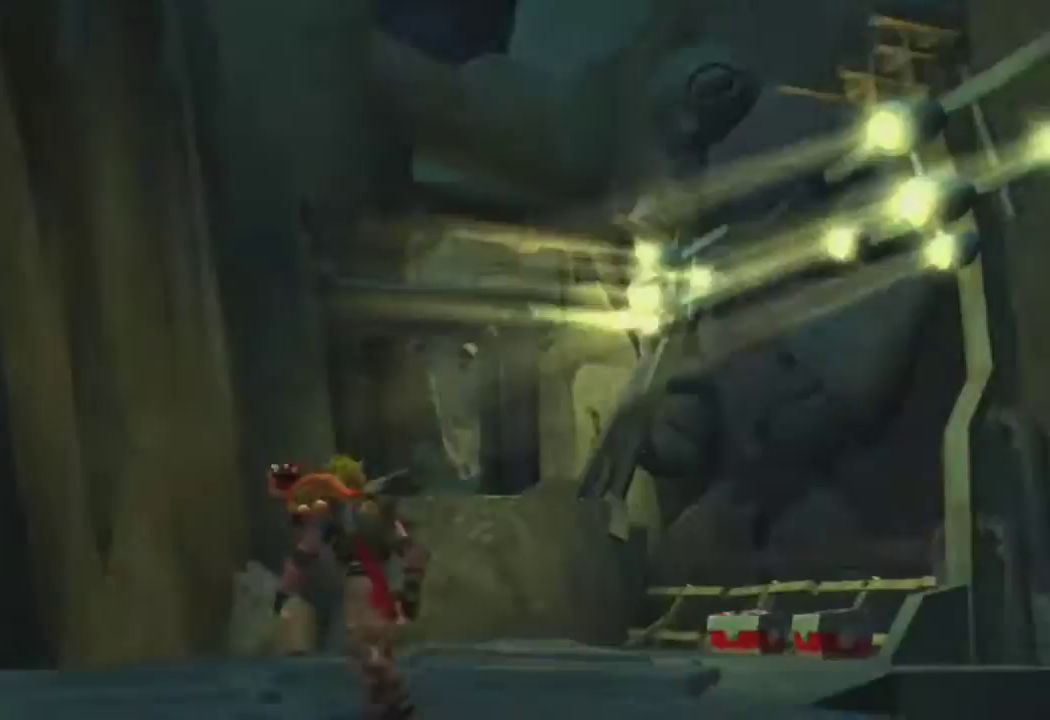
{"buttons": [], "left_stick": "up", "right_stick": "center", "events": [[67, "R2", "down"], [117, "SQUARE", "up"], [200, "left_stick", "up-right"], [233, "R2", "up"], [350, "right_stick", "right"], [417, "left_stick", "up"], [450, "right_stick", "center"]]}
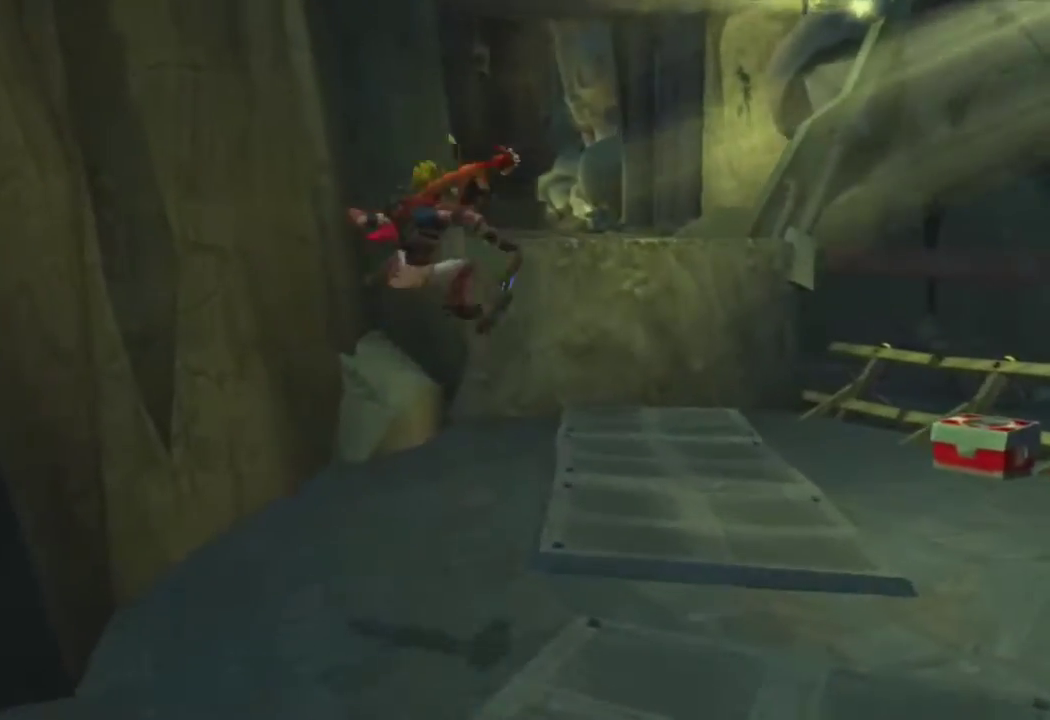
{"buttons": ["CROSS", "L1"], "left_stick": "up", "right_stick": "center", "events": [[183, "L1", "down"], [467, "CROSS", "down"]]}
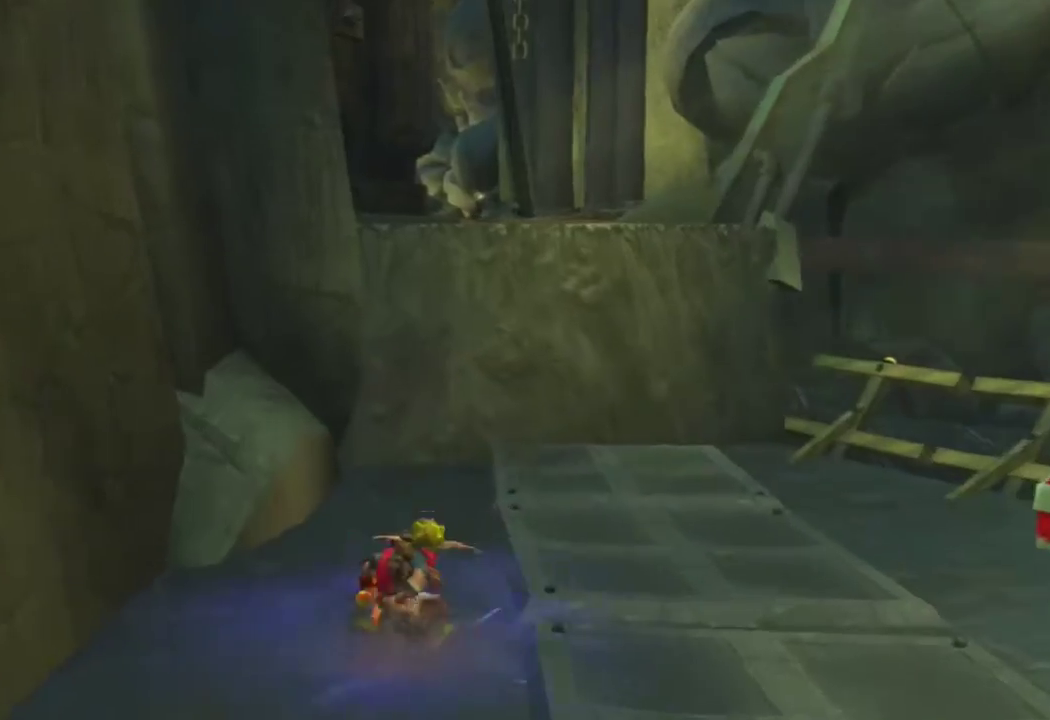
{"buttons": ["CROSS", "L1", "R1"], "left_stick": "up", "right_stick": "center", "events": [[83, "CROSS", "up"], [83, "L1", "up"], [300, "L1", "down"], [467, "CROSS", "down"], [500, "R1", "down"]]}
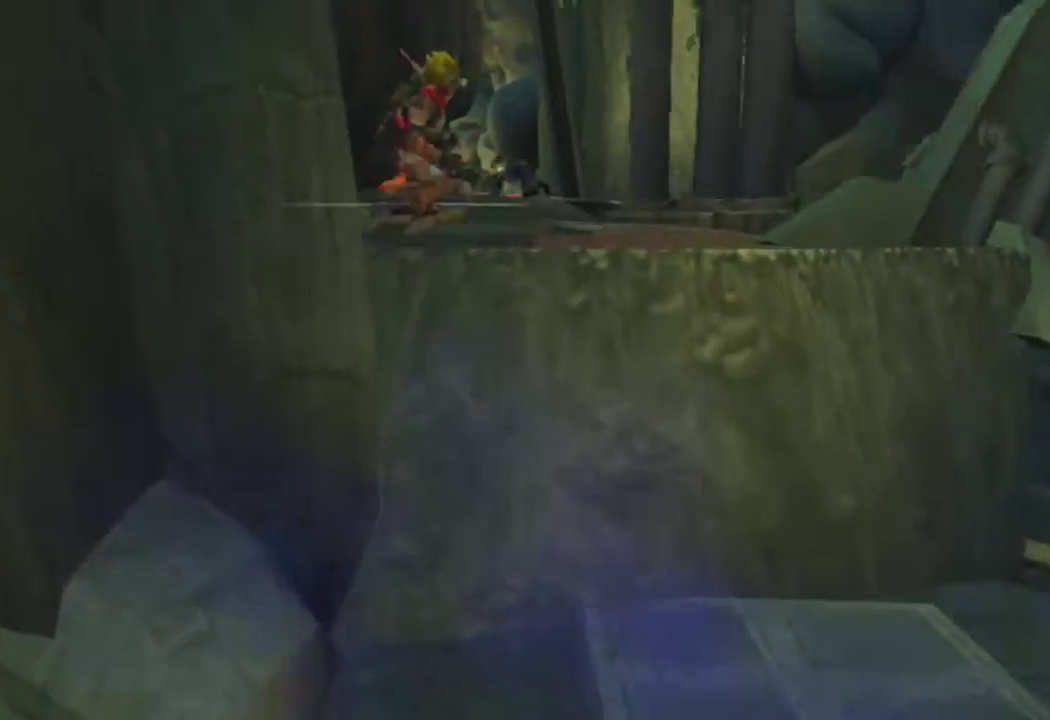
{"buttons": [], "left_stick": "up", "right_stick": "center", "events": [[67, "L1", "up"], [100, "left_stick", "center"], [117, "CROSS", "up"], [133, "R1", "up"], [333, "left_stick", "up"]]}
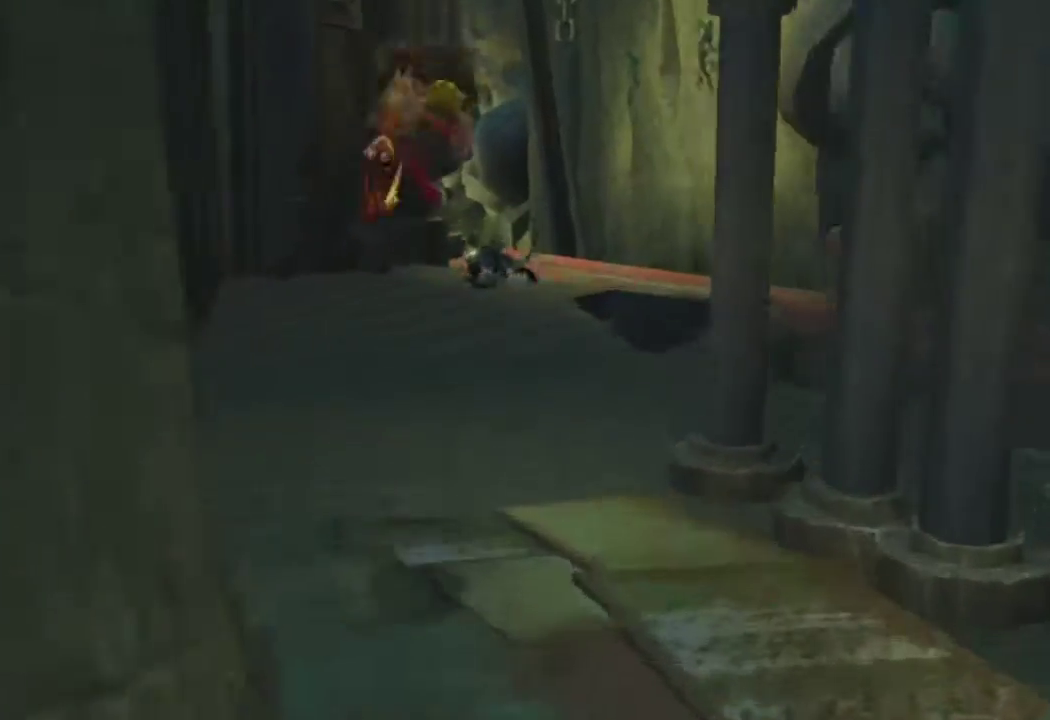
{"buttons": ["R1"], "left_stick": "up-right", "right_stick": "center", "events": [[117, "left_stick", "up-right"], [367, "CROSS", "down"], [417, "R1", "down"], [500, "CROSS", "up"]]}
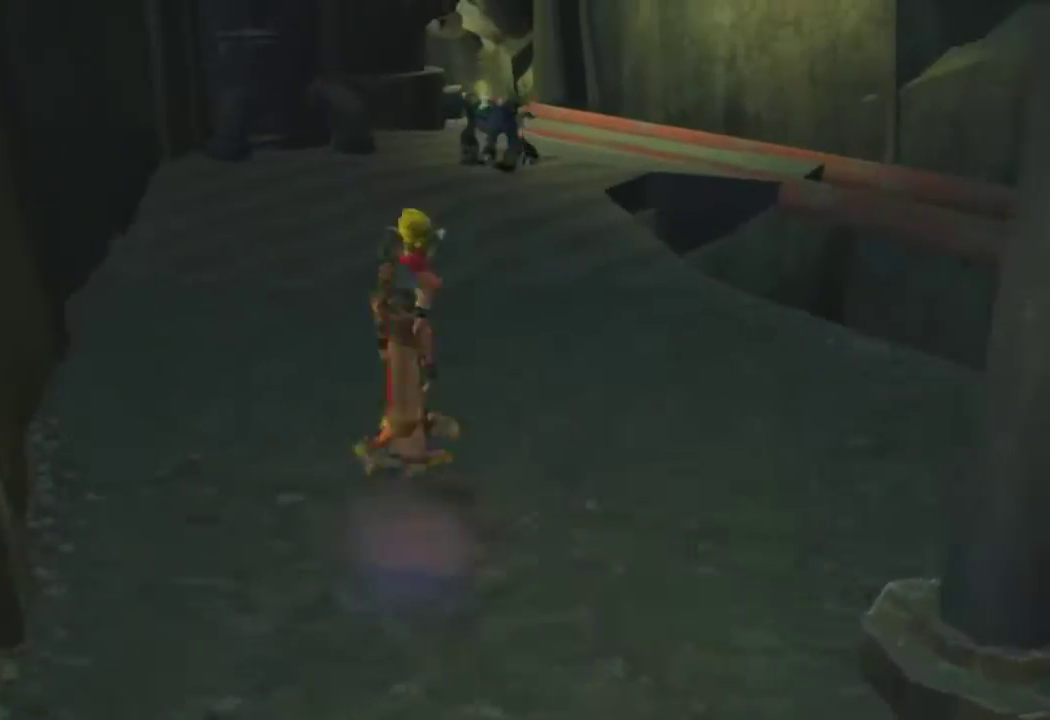
{"buttons": ["L1"], "left_stick": "up", "right_stick": "center", "events": [[317, "R1", "up"], [383, "left_stick", "up"], [450, "L1", "down"]]}
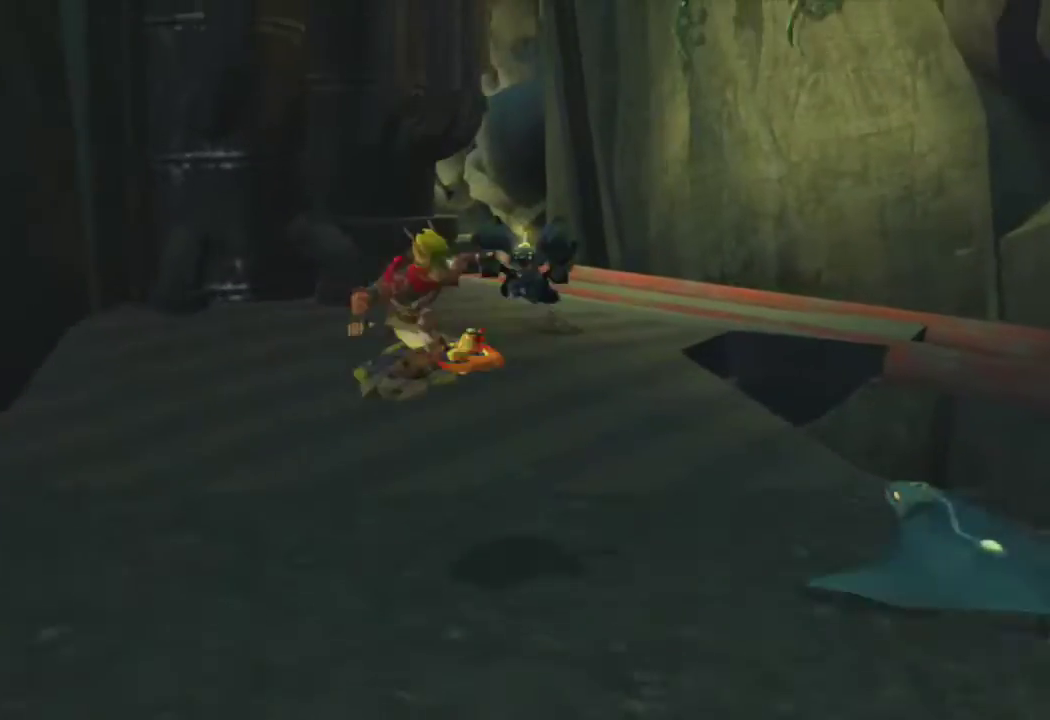
{"buttons": ["CROSS", "L1"], "left_stick": "up", "right_stick": "center", "events": [[317, "CIRCLE", "down"], [450, "CIRCLE", "up"], [483, "CROSS", "down"]]}
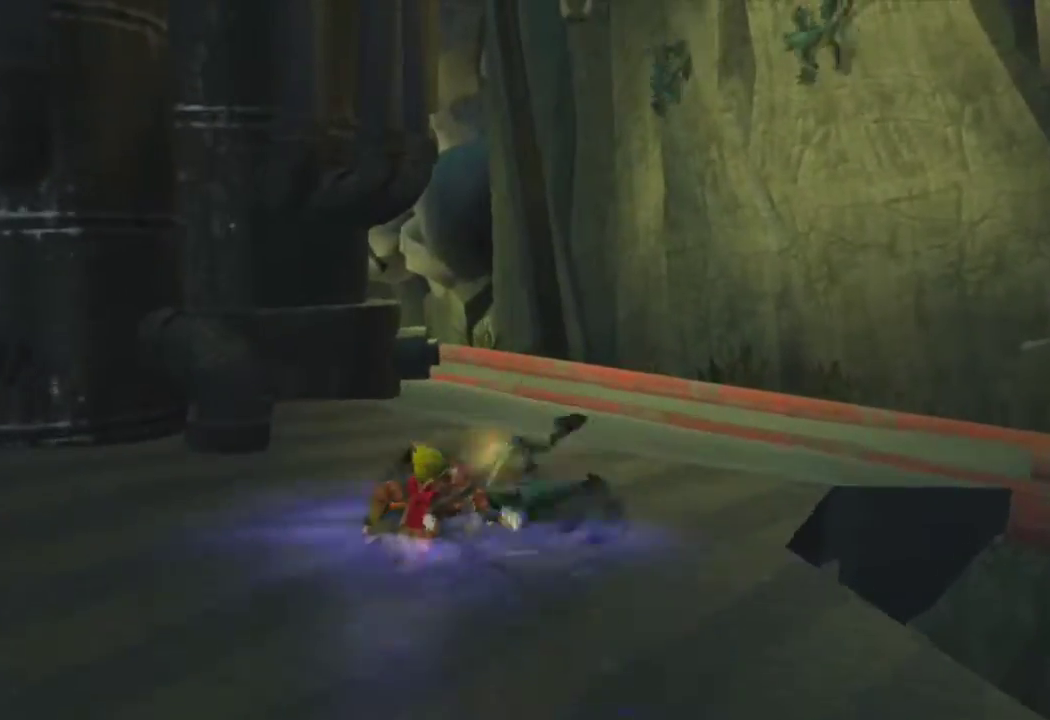
{"buttons": [], "left_stick": "right", "right_stick": "center", "events": [[133, "CROSS", "up"], [300, "left_stick", "up-right"], [350, "L1", "up"], [450, "left_stick", "right"]]}
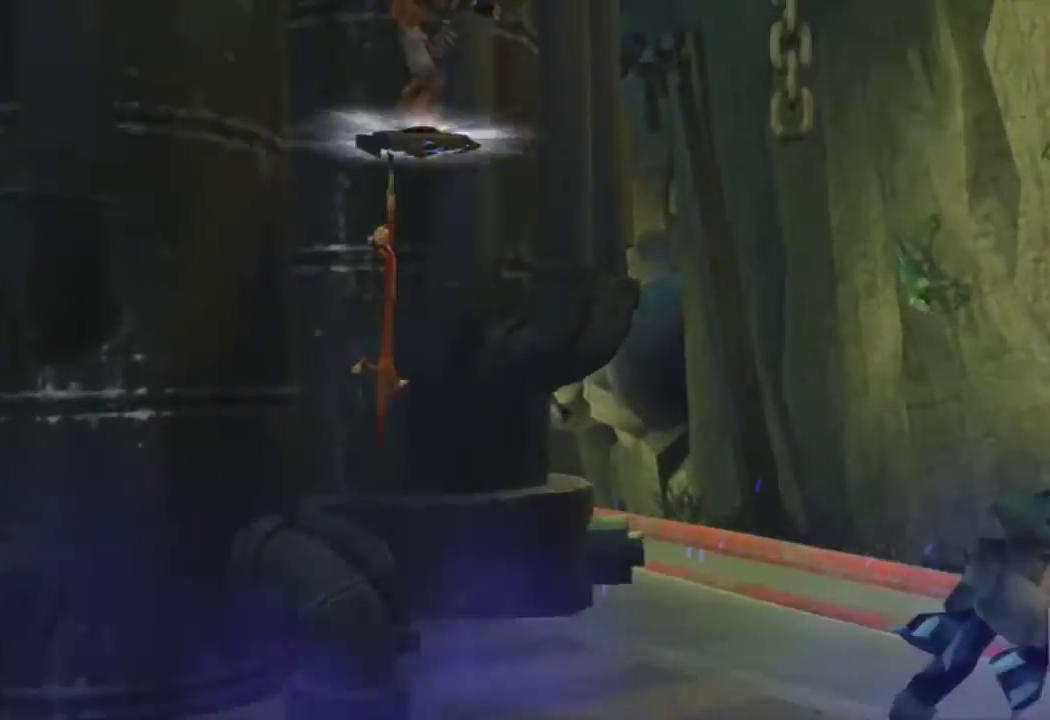
{"buttons": [], "left_stick": "up-right", "right_stick": "center", "events": [[17, "right_stick", "right"], [183, "right_stick", "center"], [200, "left_stick", "up-right"]]}
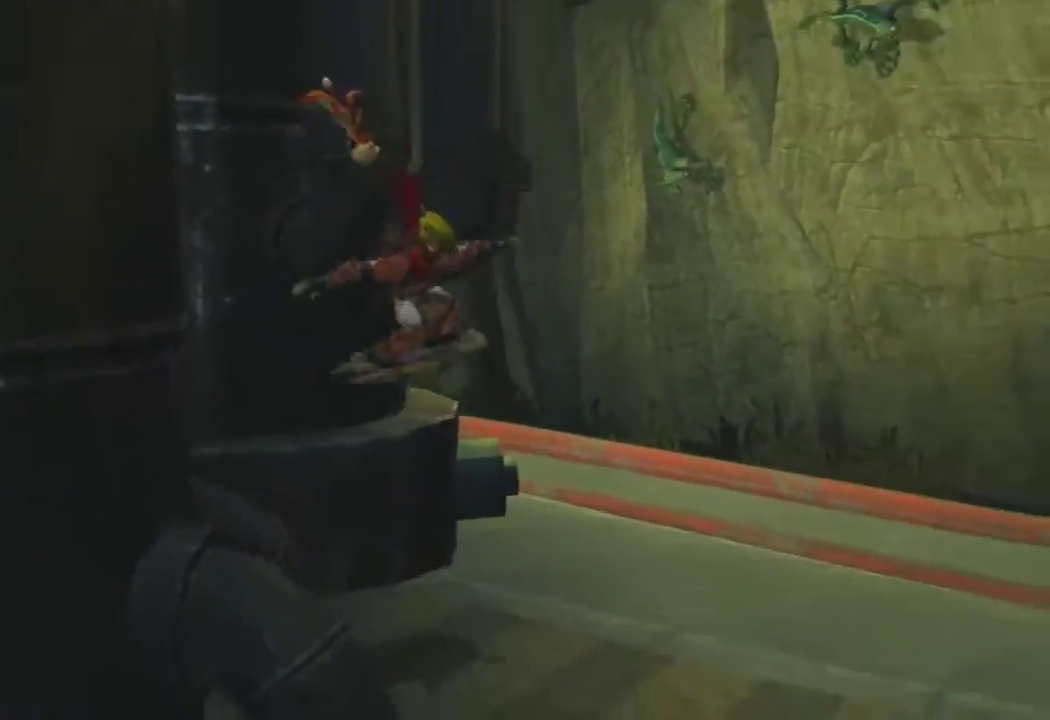
{"buttons": [], "left_stick": "up-left", "right_stick": "left", "events": [[100, "left_stick", "up"], [350, "right_stick", "left"], [467, "left_stick", "up-left"]]}
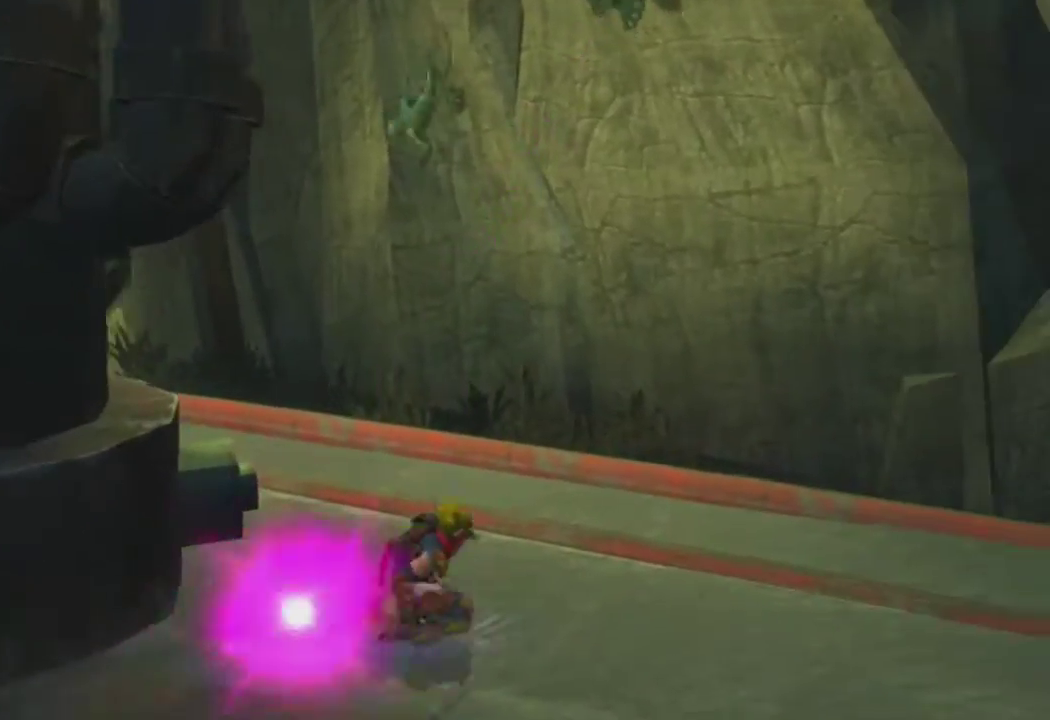
{"buttons": [], "left_stick": "up-left", "right_stick": "center", "events": [[500, "right_stick", "center"]]}
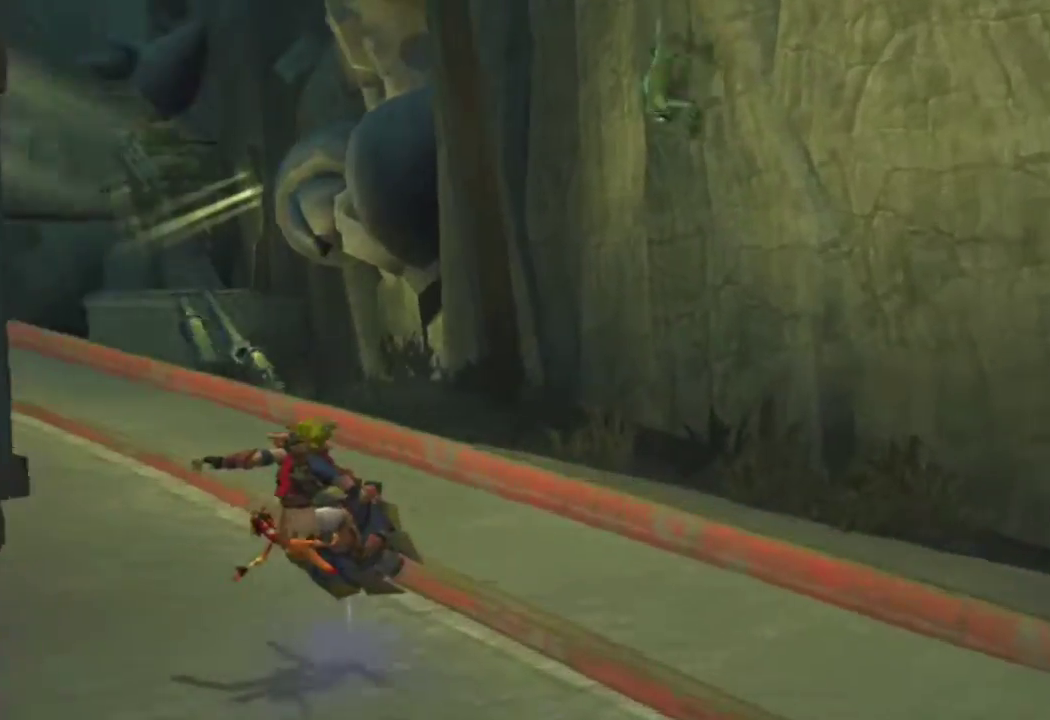
{"buttons": ["R1"], "left_stick": "up", "right_stick": "center", "events": [[50, "CROSS", "down"], [100, "R1", "down"], [167, "CROSS", "up"], [250, "left_stick", "up"]]}
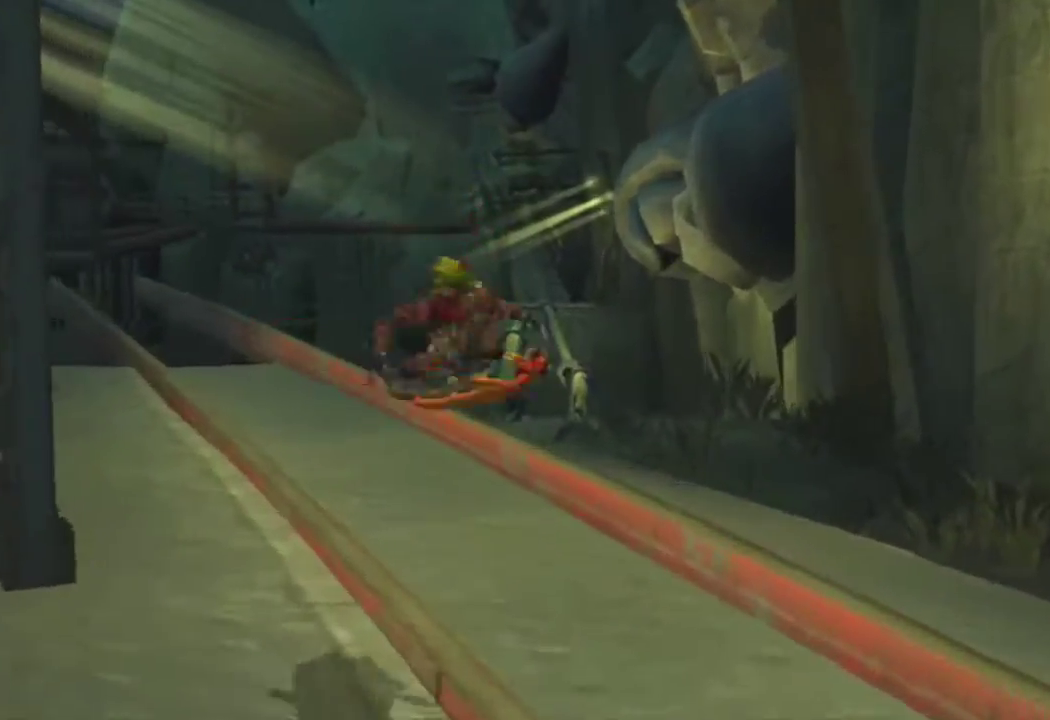
{"buttons": ["L1"], "left_stick": "up", "right_stick": "center", "events": [[17, "R1", "up"], [350, "L1", "down"]]}
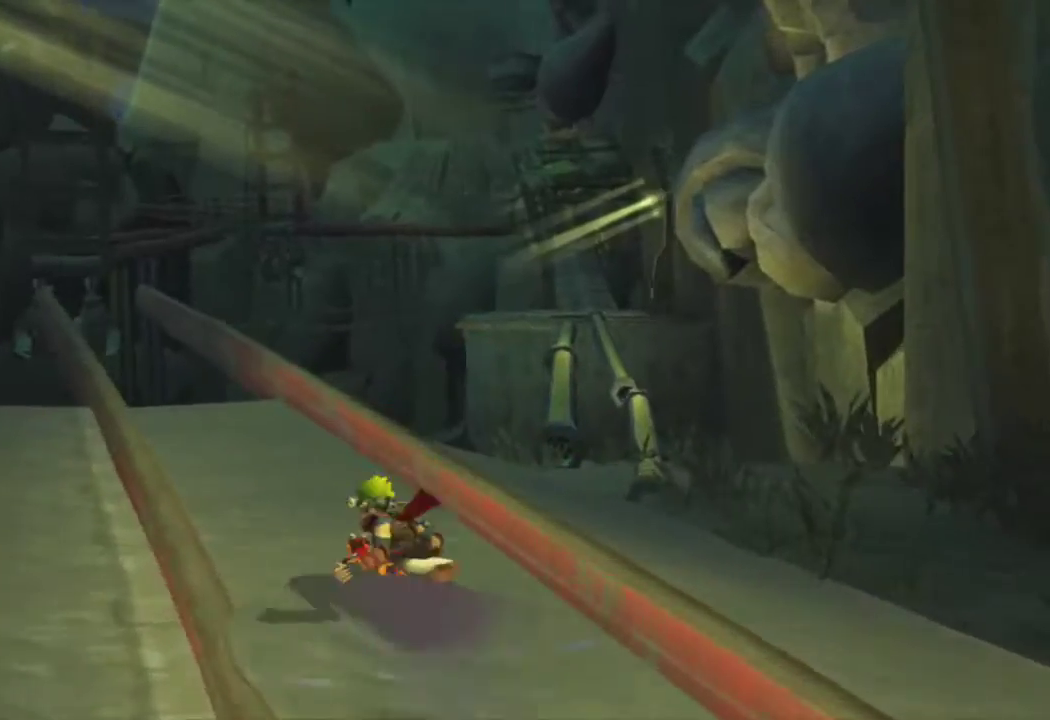
{"buttons": ["CROSS", "L1"], "left_stick": "up", "right_stick": "center", "events": [[450, "CROSS", "down"]]}
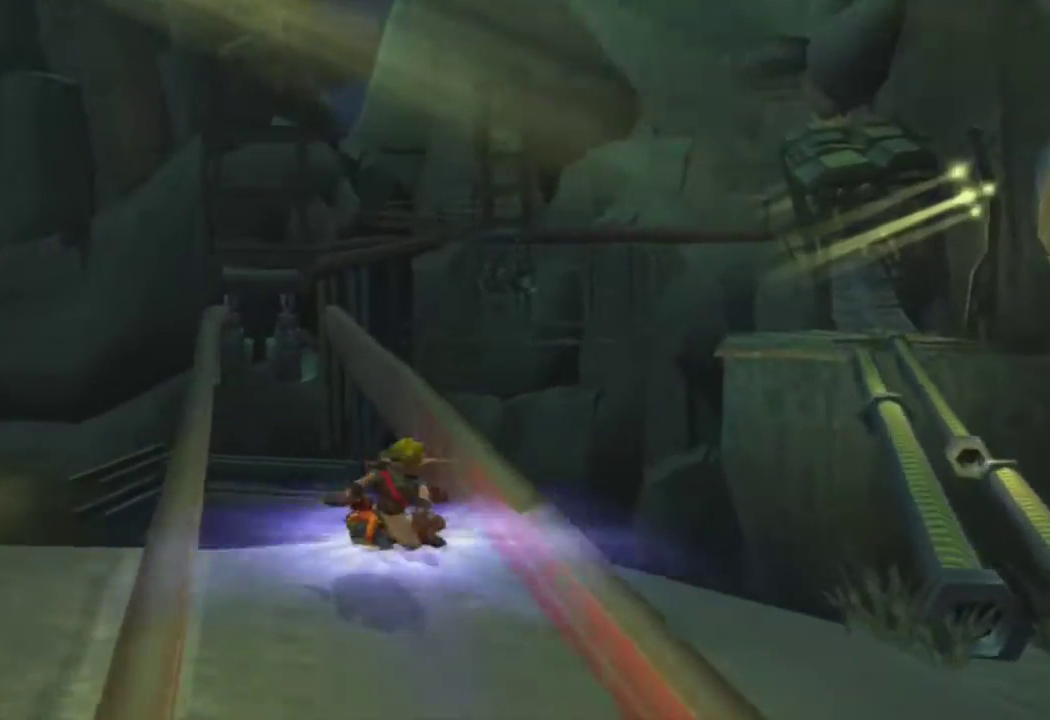
{"buttons": [], "left_stick": "up", "right_stick": "center", "events": [[100, "CROSS", "up"], [183, "L1", "up"]]}
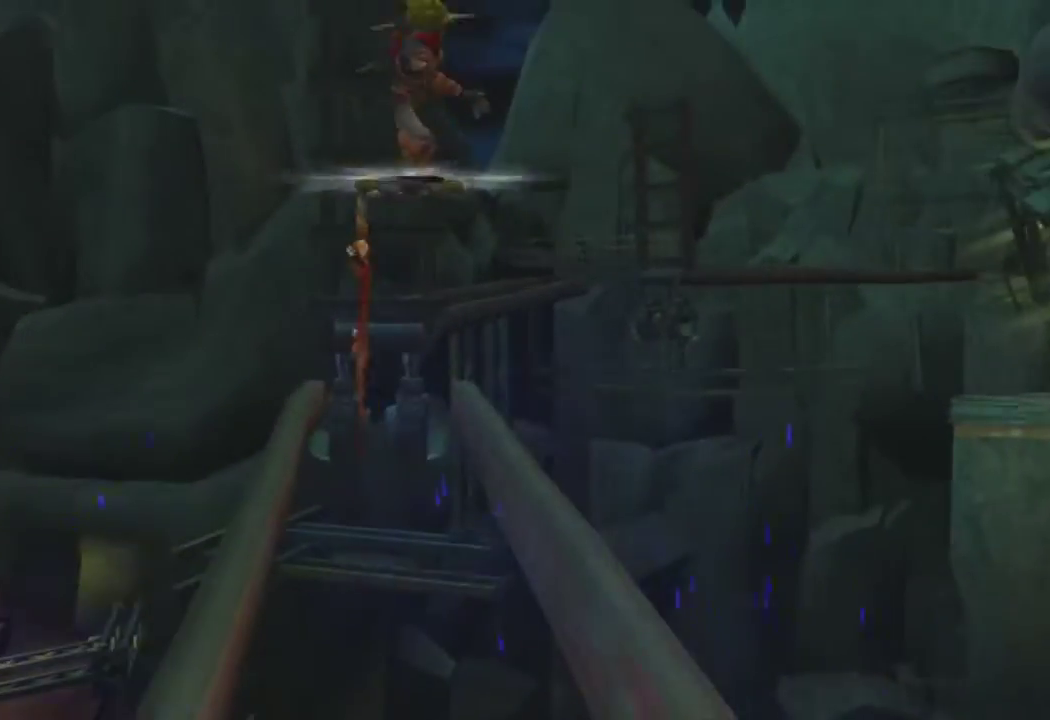
{"buttons": [], "left_stick": "up-left", "right_stick": "center", "events": [[467, "left_stick", "up-left"]]}
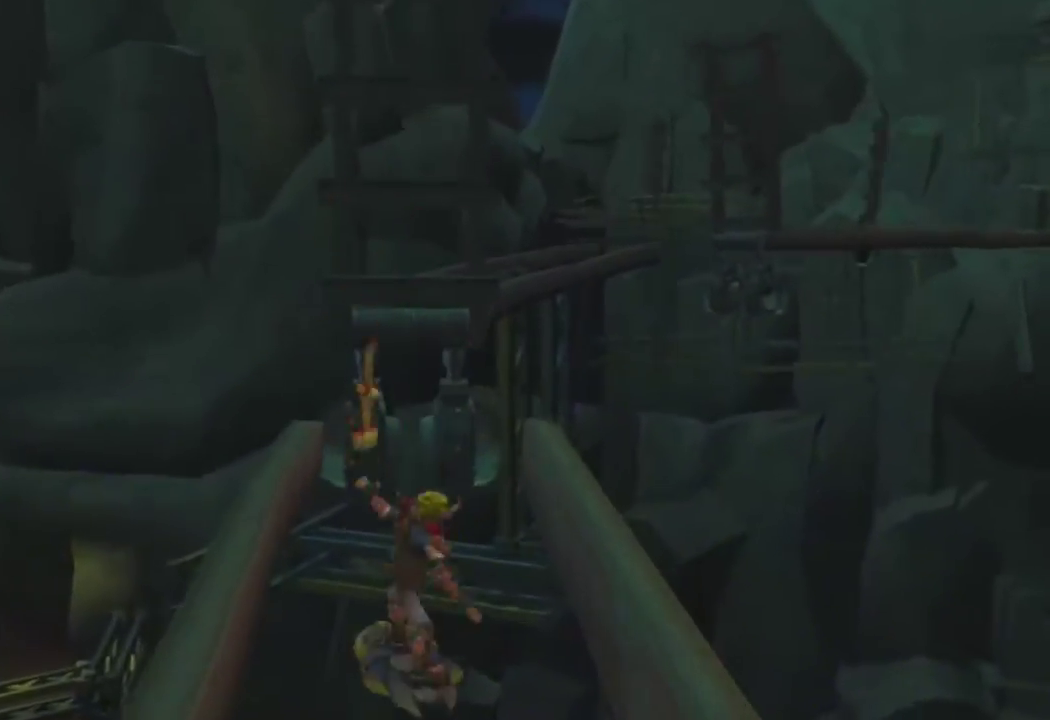
{"buttons": [], "left_stick": "up-left", "right_stick": "center", "events": []}
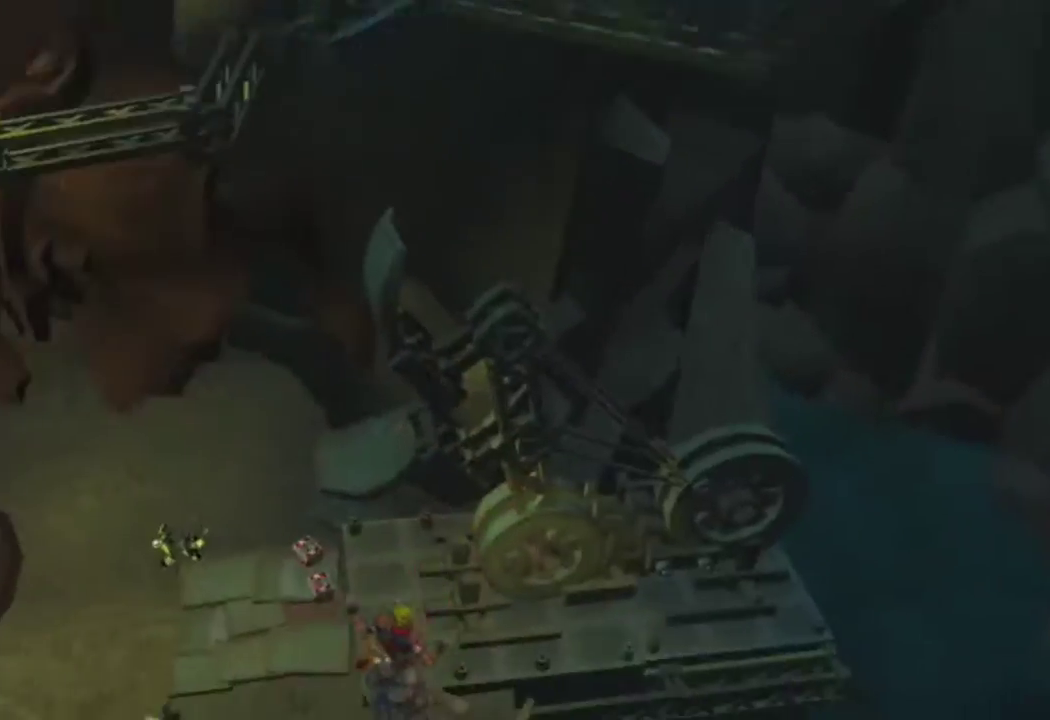
{"buttons": [], "left_stick": "up-left", "right_stick": "center", "events": []}
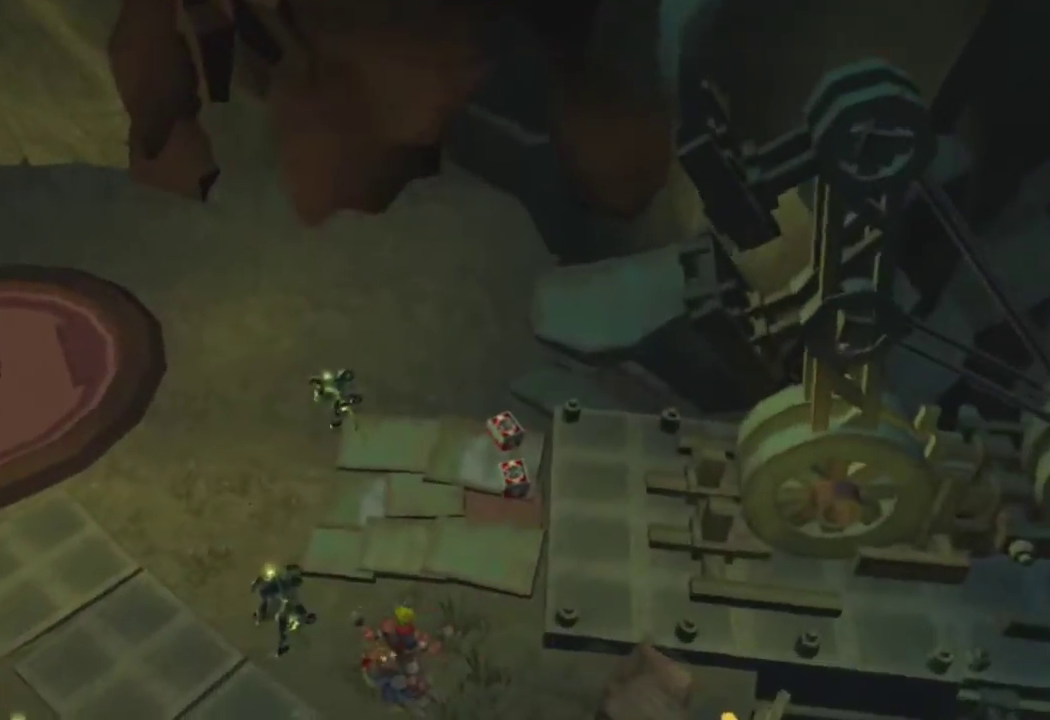
{"buttons": ["CIRCLE"], "left_stick": "up-left", "right_stick": "center", "events": [[417, "CIRCLE", "down"]]}
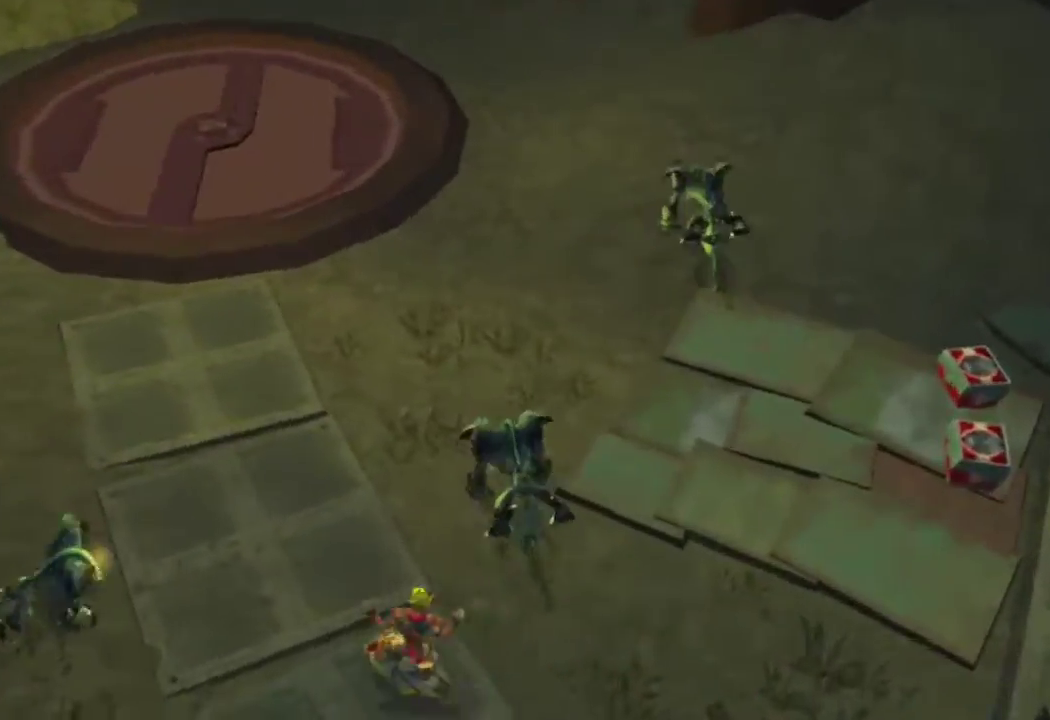
{"buttons": ["DPAD_DOWN"], "left_stick": "up-left", "right_stick": "center", "events": [[117, "CIRCLE", "up"], [167, "R2", "down"], [300, "DPAD_DOWN", "down"], [333, "R2", "up"], [433, "DPAD_DOWN", "up"], [500, "DPAD_DOWN", "down"]]}
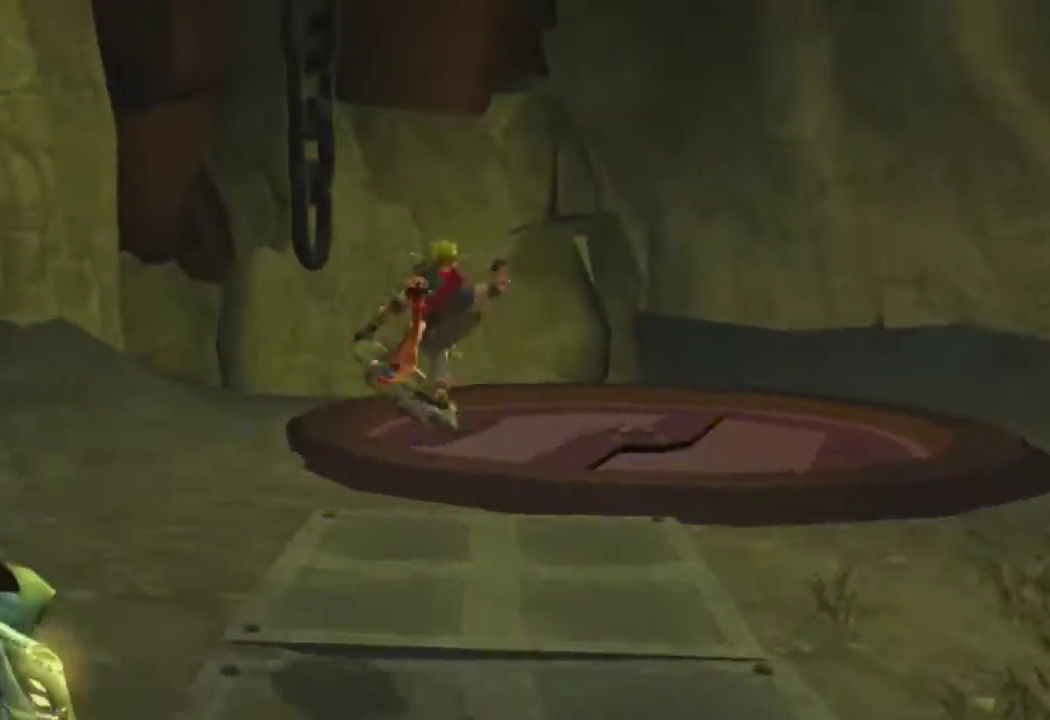
{"buttons": [], "left_stick": "up", "right_stick": "center", "events": [[83, "DPAD_DOWN", "up"], [167, "DPAD_DOWN", "down"], [267, "DPAD_DOWN", "up"], [367, "left_stick", "up"]]}
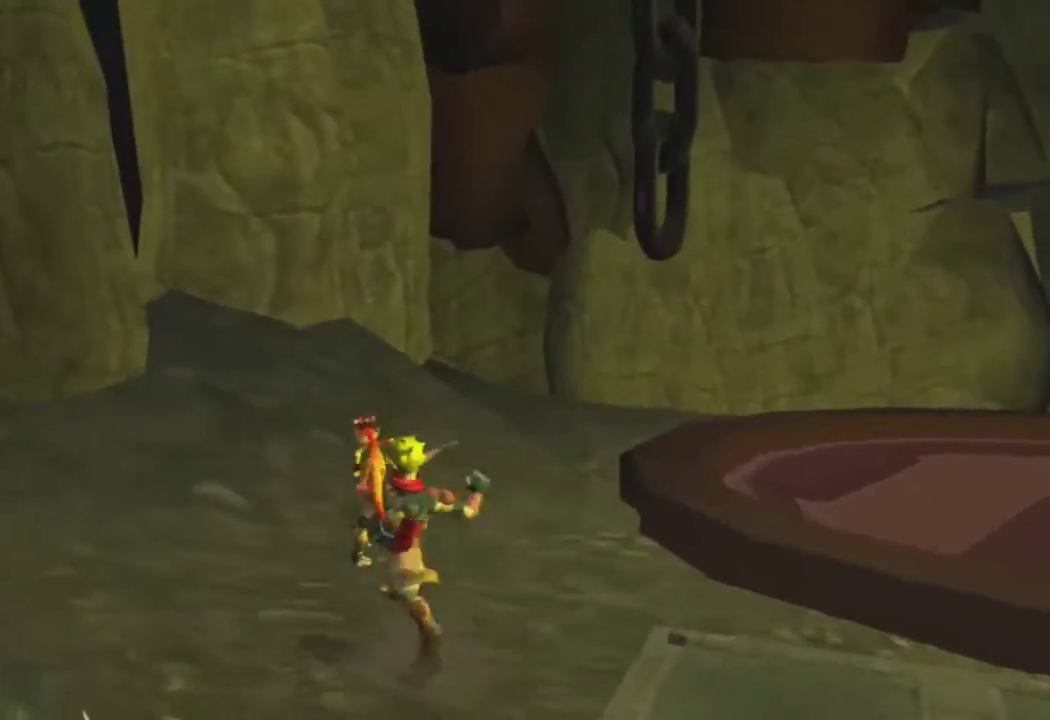
{"buttons": [], "left_stick": "up", "right_stick": "center", "events": [[67, "SQUARE", "down"], [417, "SQUARE", "up"]]}
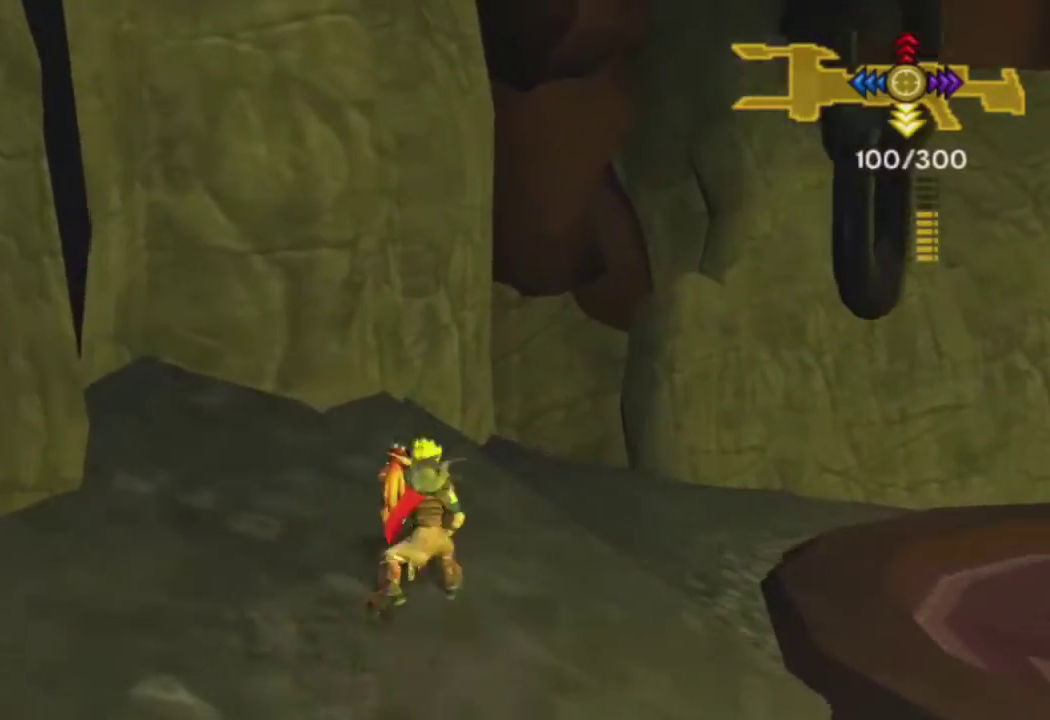
{"buttons": [], "left_stick": "down-right", "right_stick": "center", "events": [[83, "left_stick", "right"], [167, "R1", "down"], [283, "left_stick", "down-right"], [333, "R1", "up"]]}
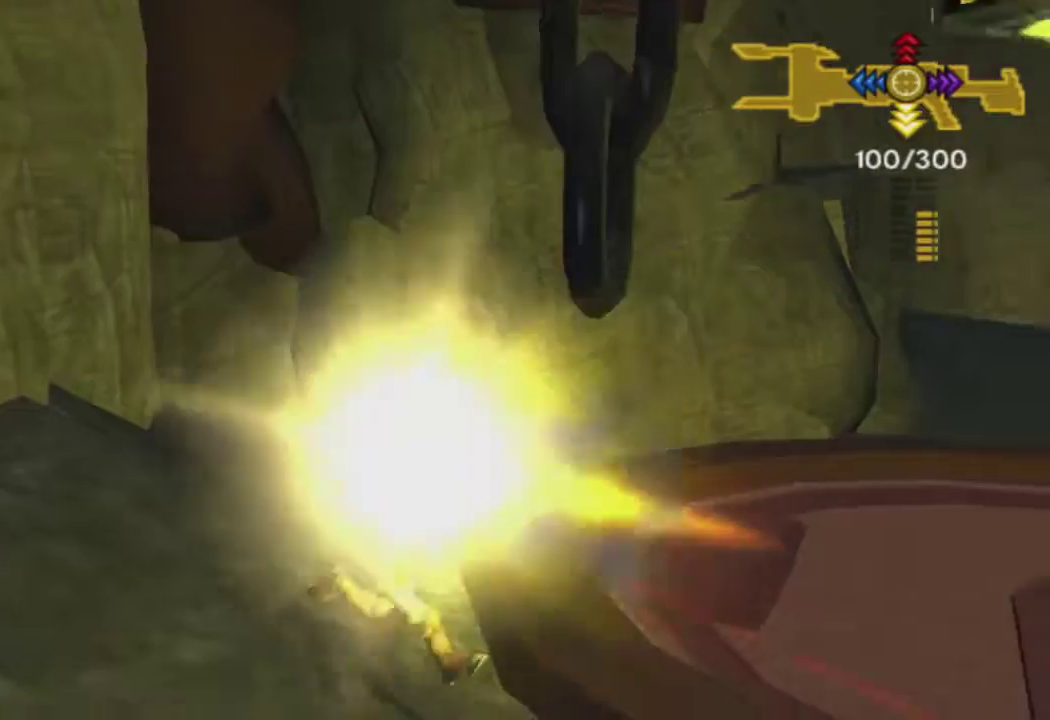
{"buttons": [], "left_stick": "up", "right_stick": "right", "events": [[183, "left_stick", "center"], [267, "R1", "down"], [383, "right_stick", "right"], [433, "R1", "up"], [450, "left_stick", "up"]]}